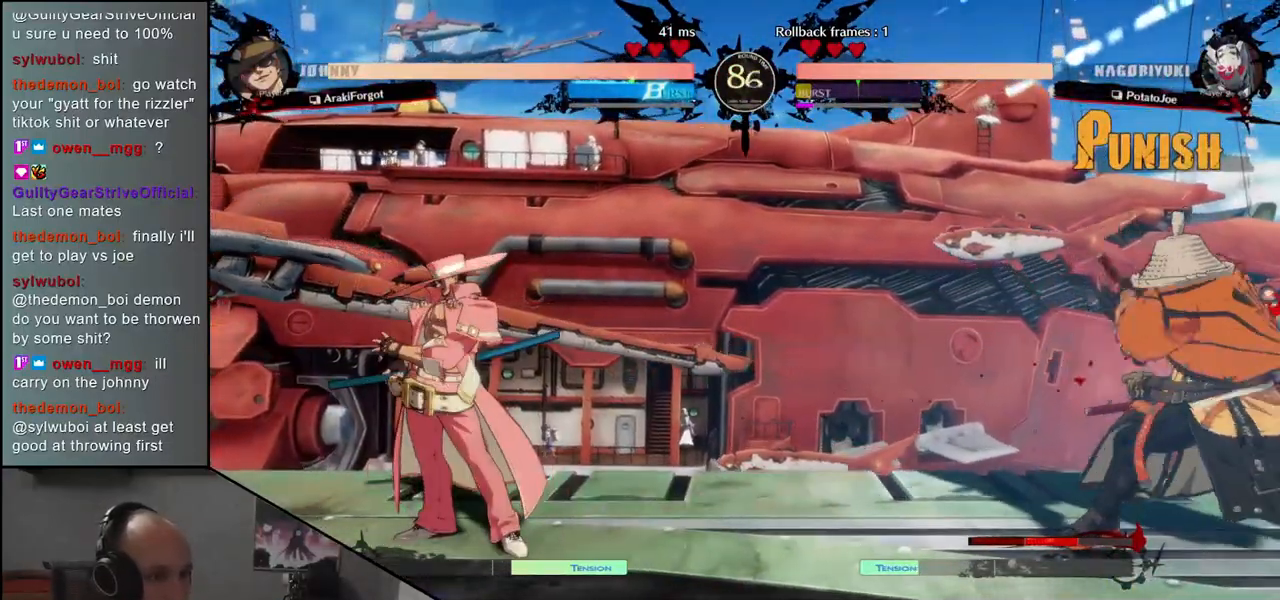
Gameplay with a controller (arcade stick); each line is a JSON object with the inputs held at the frame after it. "events" lists button and stick changes between this image and that frame as [ms after this image, input, new state], when the widget could be followed in between. Not read: L3 R3.
{"buttons": [], "left_stick": "right", "events": [[17, "L1", "down"], [117, "L1", "up"], [467, "left_stick", "right"]]}
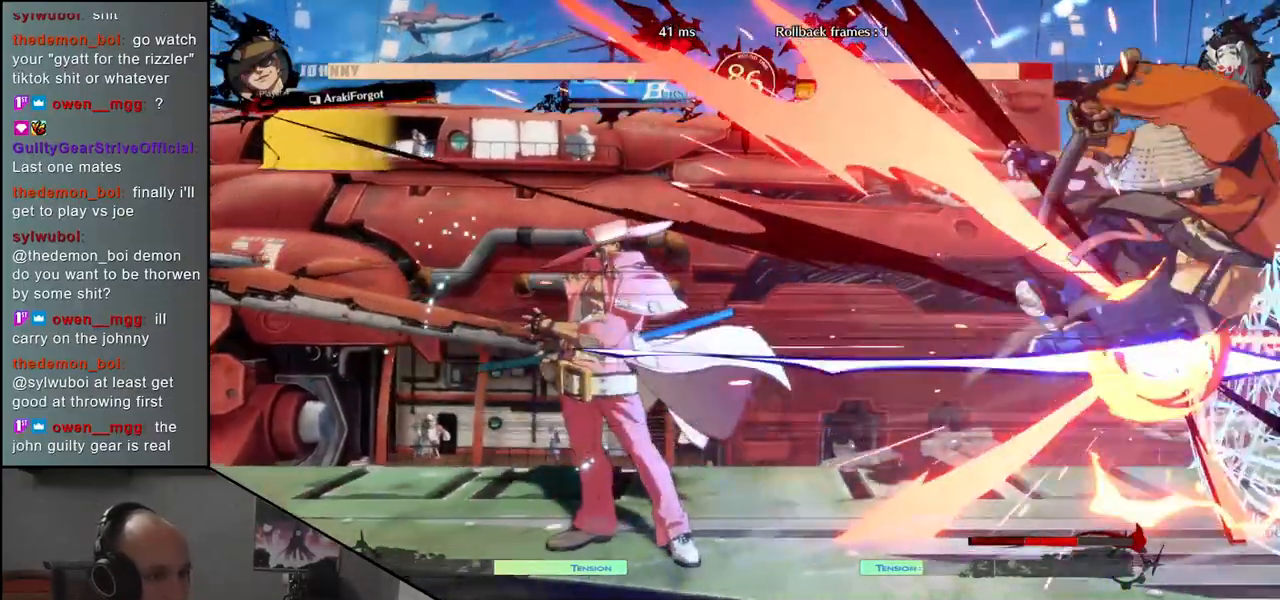
{"buttons": [], "left_stick": "right", "events": []}
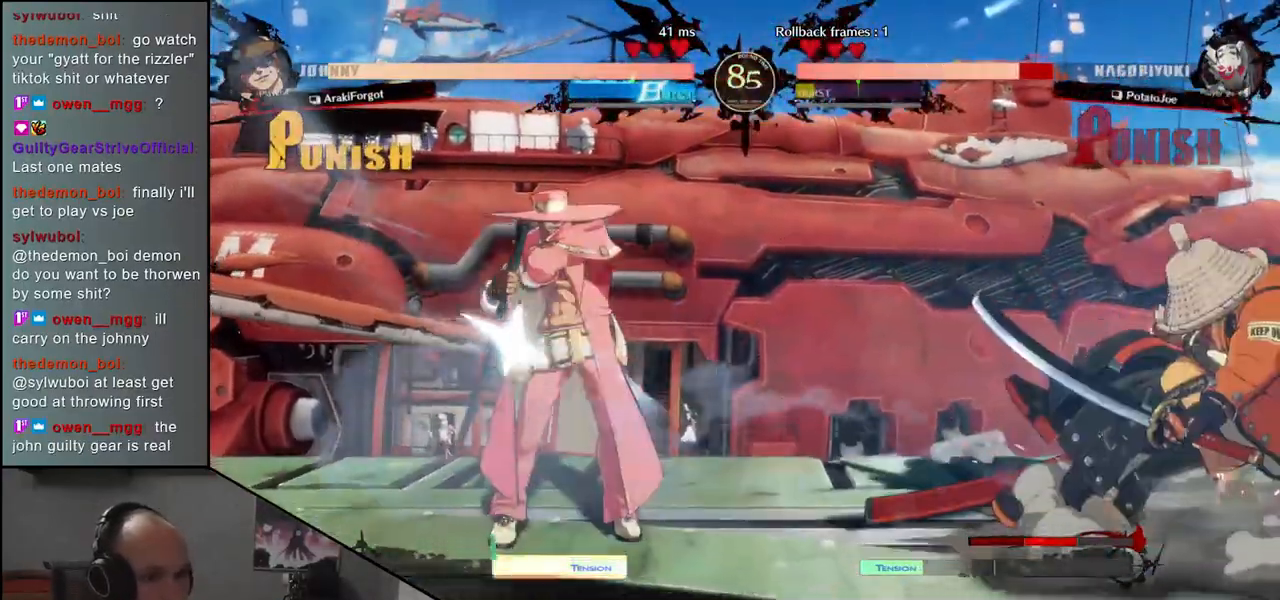
{"buttons": [], "left_stick": "right", "events": []}
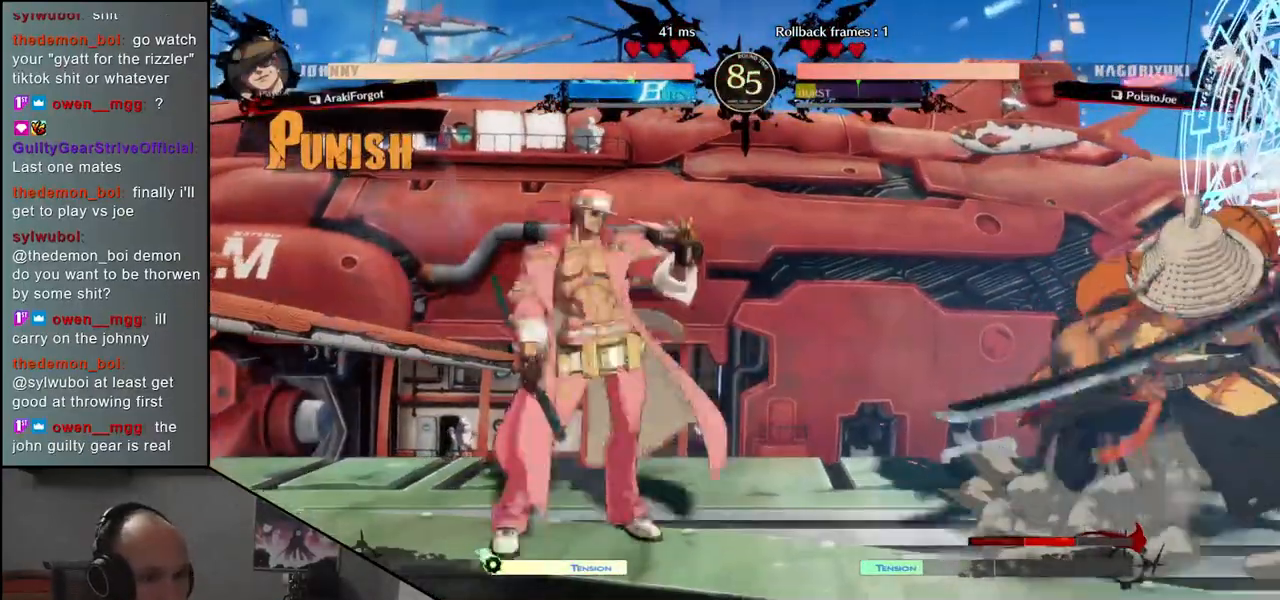
{"buttons": [], "left_stick": "right", "events": []}
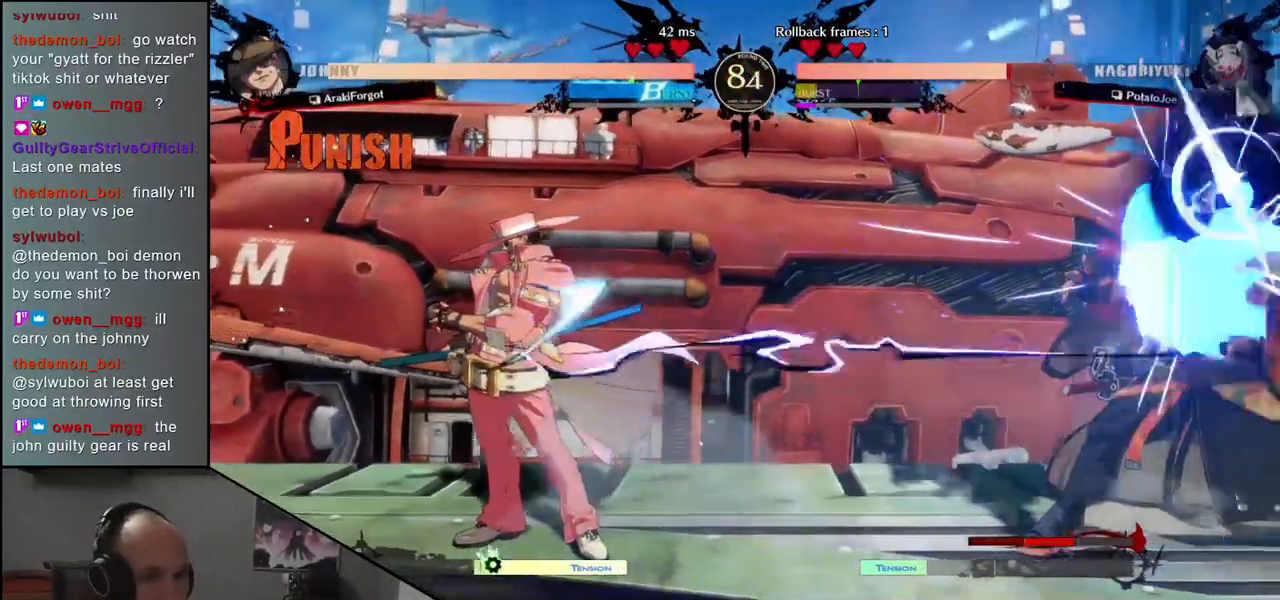
{"buttons": [], "left_stick": "left", "events": [[17, "left_stick", "down-right"], [183, "left_stick", "left"], [200, "TRIANGLE", "down"], [300, "TRIANGLE", "up"], [417, "TRIANGLE", "down"], [483, "TRIANGLE", "up"]]}
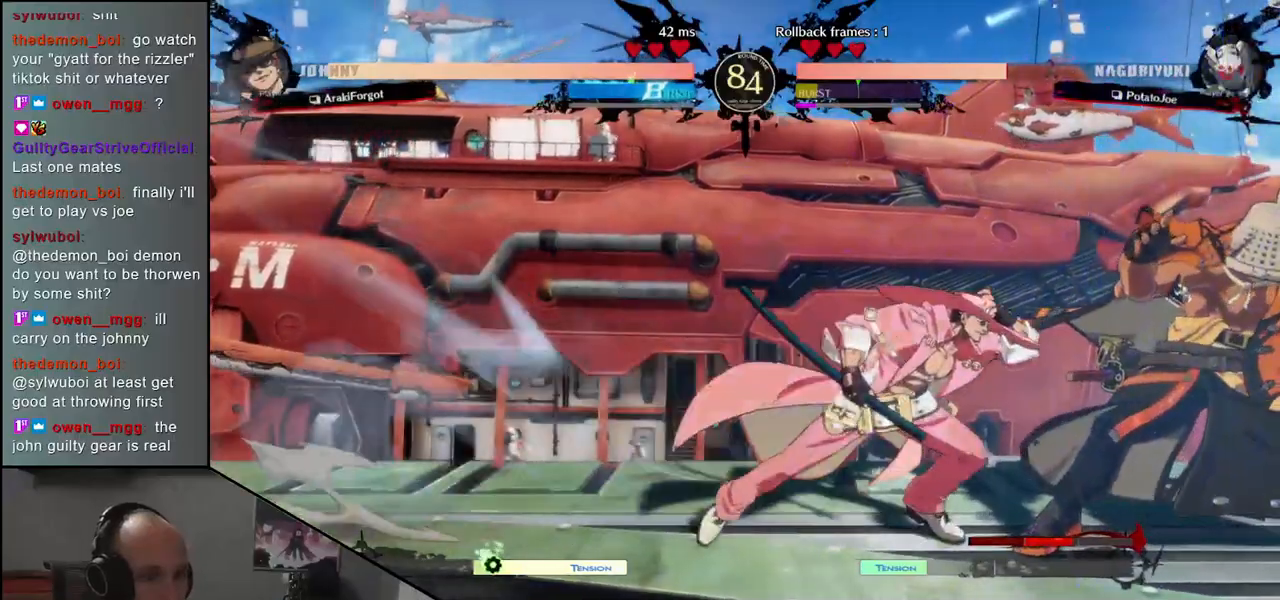
{"buttons": [], "left_stick": "down-right", "events": [[83, "TRIANGLE", "down"], [167, "TRIANGLE", "up"], [433, "left_stick", "down"], [500, "left_stick", "down-right"]]}
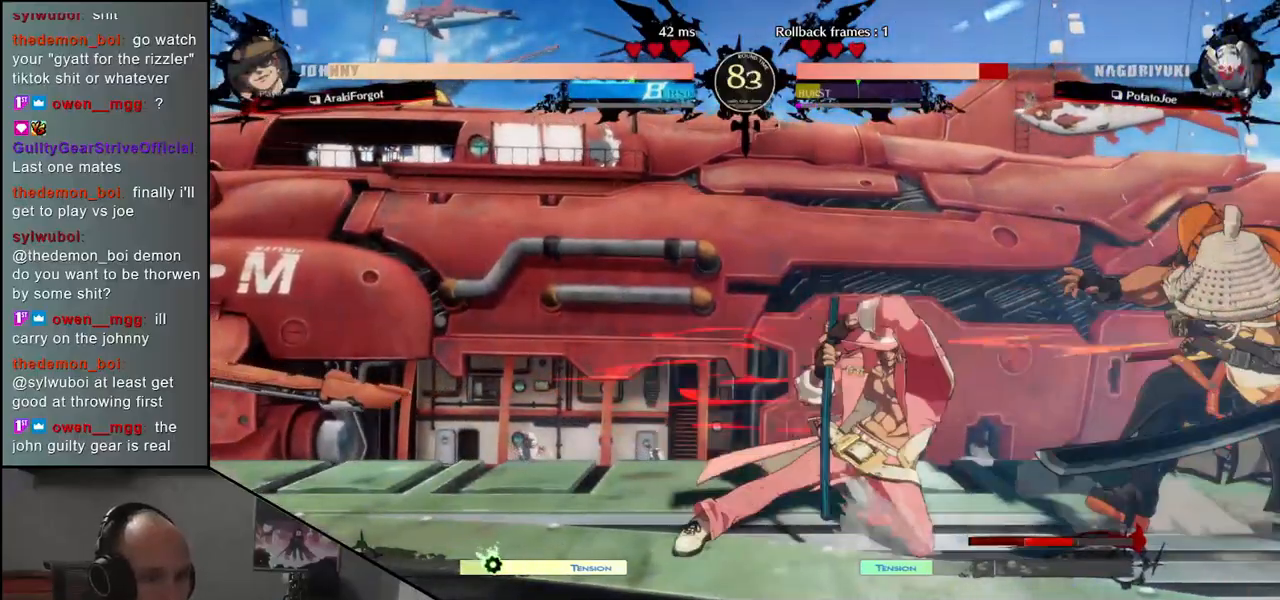
{"buttons": [], "left_stick": "down-right", "events": []}
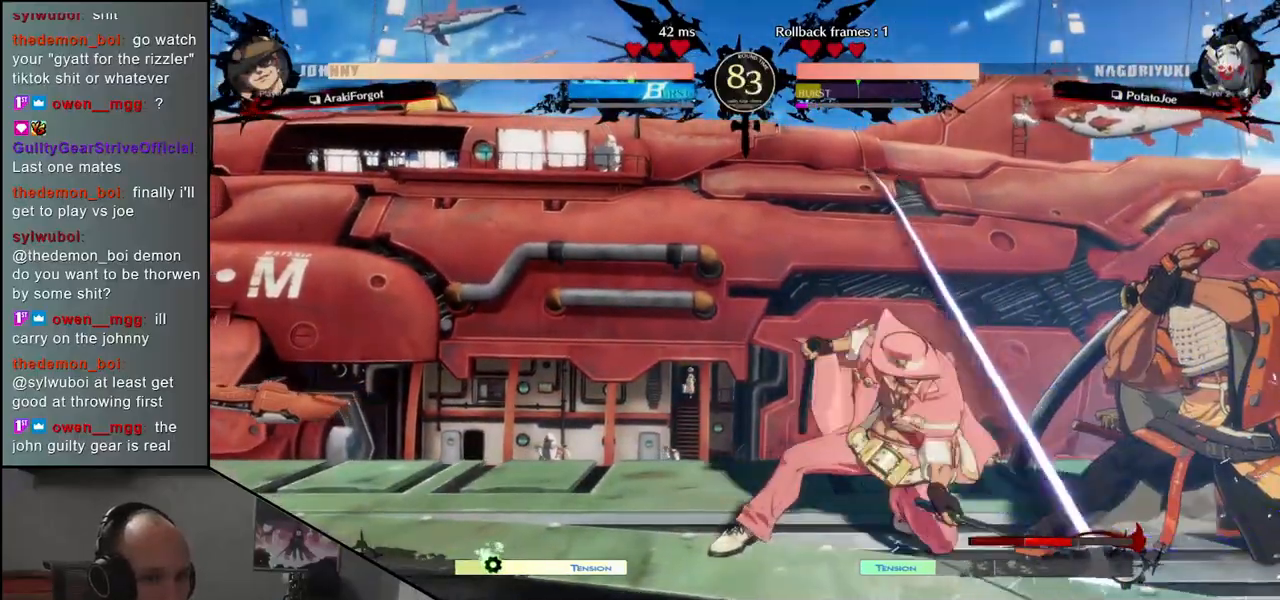
{"buttons": [], "left_stick": "left", "events": [[333, "left_stick", "left"], [383, "TRIANGLE", "down"], [450, "TRIANGLE", "up"]]}
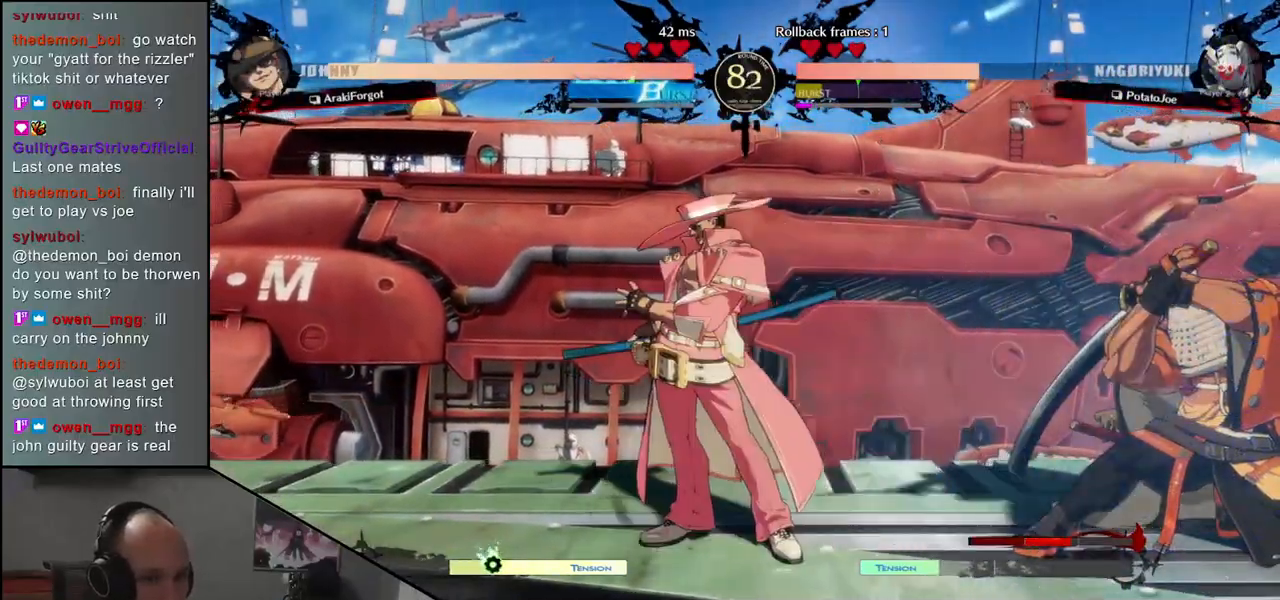
{"buttons": [], "left_stick": "down-right", "events": [[50, "TRIANGLE", "down"], [133, "TRIANGLE", "up"], [217, "TRIANGLE", "down"], [300, "TRIANGLE", "up"], [500, "left_stick", "down-right"]]}
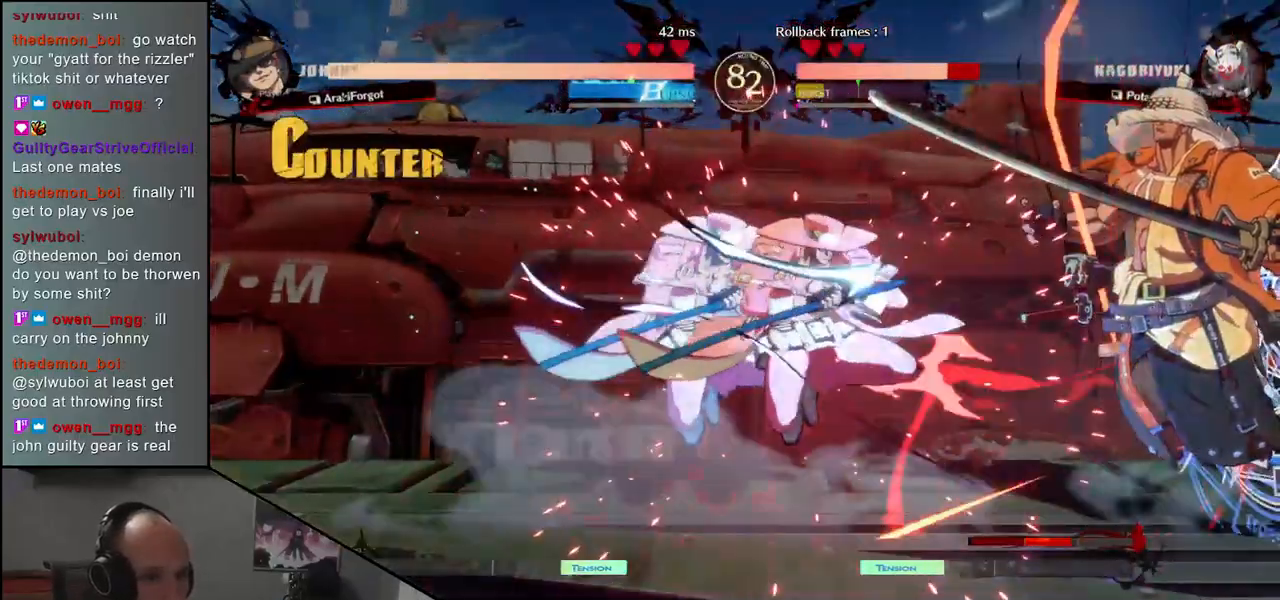
{"buttons": [], "left_stick": "right", "events": [[17, "left_stick", "right"], [250, "left_stick", "left"], [300, "TRIANGLE", "down"], [383, "TRIANGLE", "up"], [417, "left_stick", "right"]]}
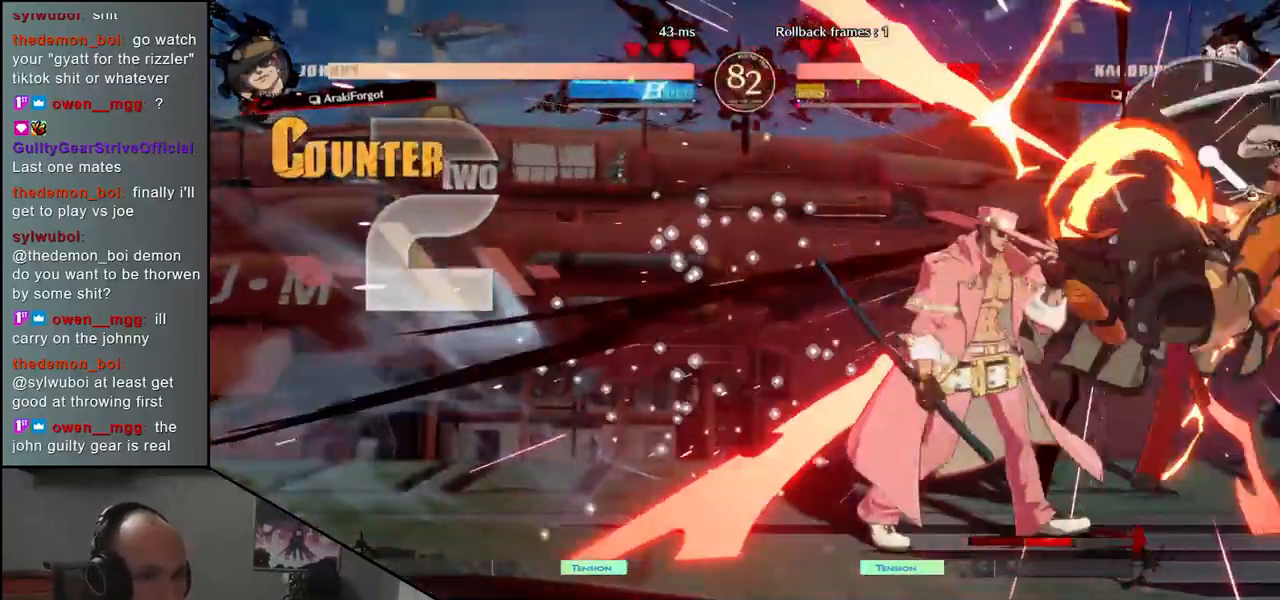
{"buttons": [], "left_stick": "down-right", "events": [[33, "left_stick", "down-right"]]}
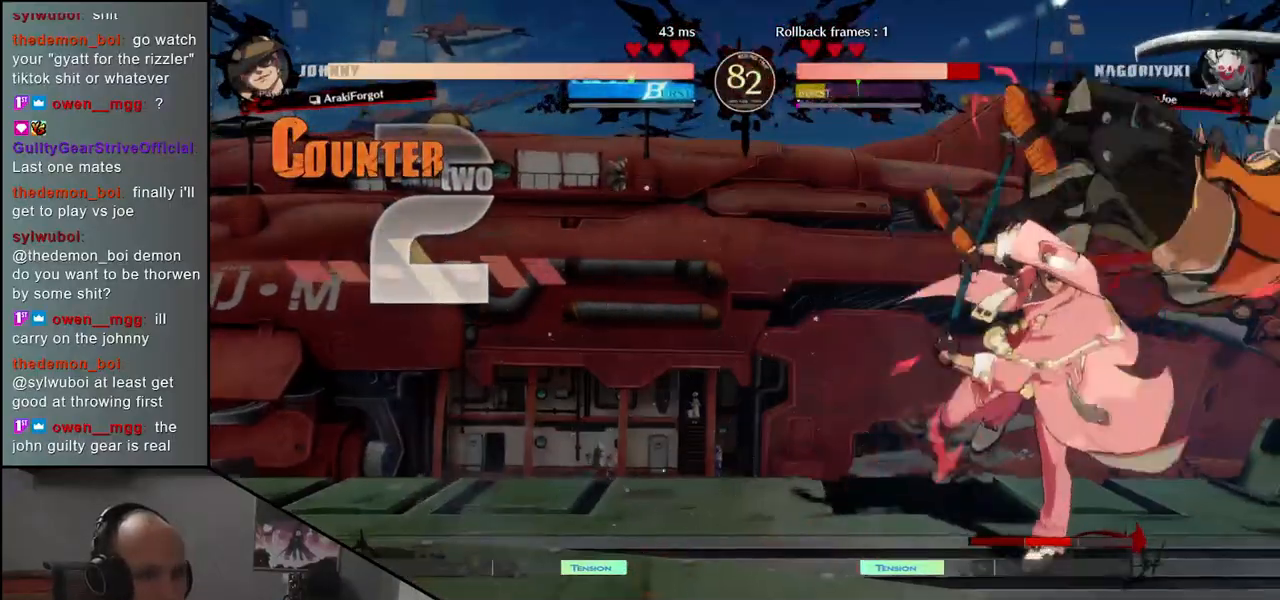
{"buttons": [], "left_stick": "down-right", "events": []}
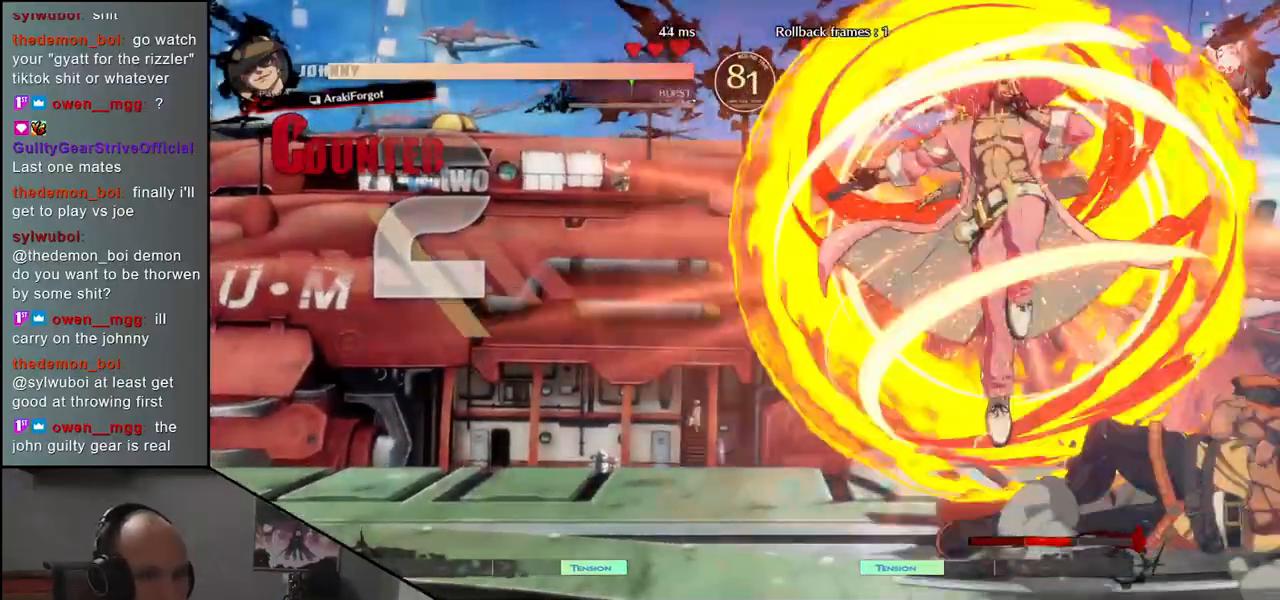
{"buttons": [], "left_stick": "right", "events": [[367, "left_stick", "right"]]}
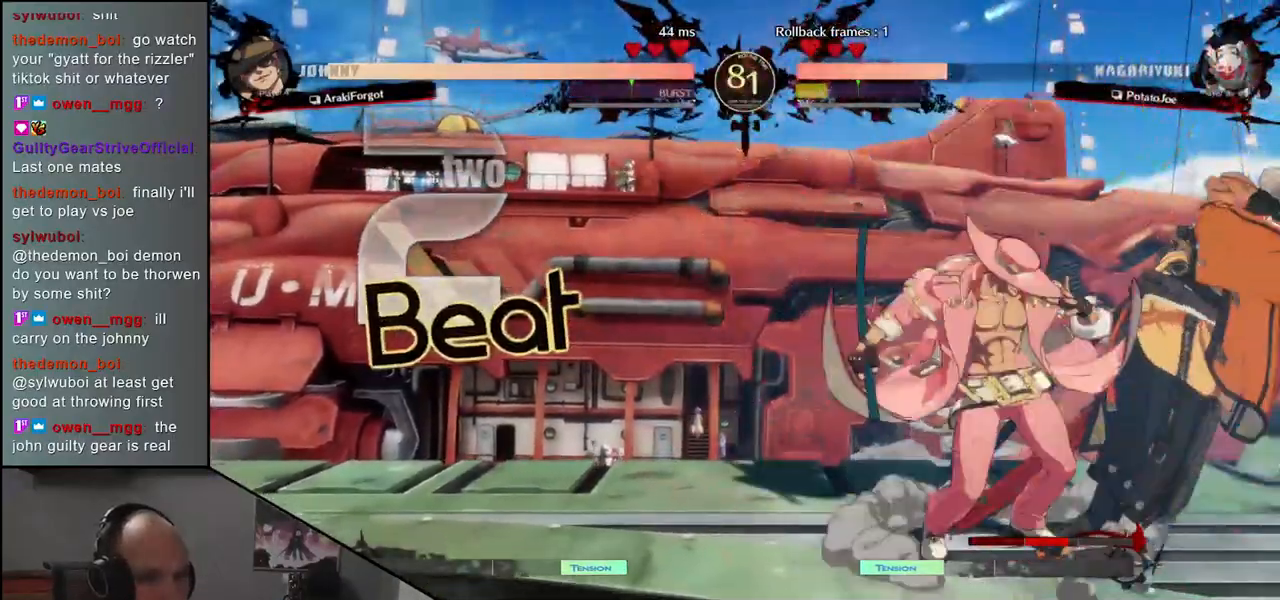
{"buttons": [], "left_stick": "down-right", "events": [[183, "left_stick", "down-right"]]}
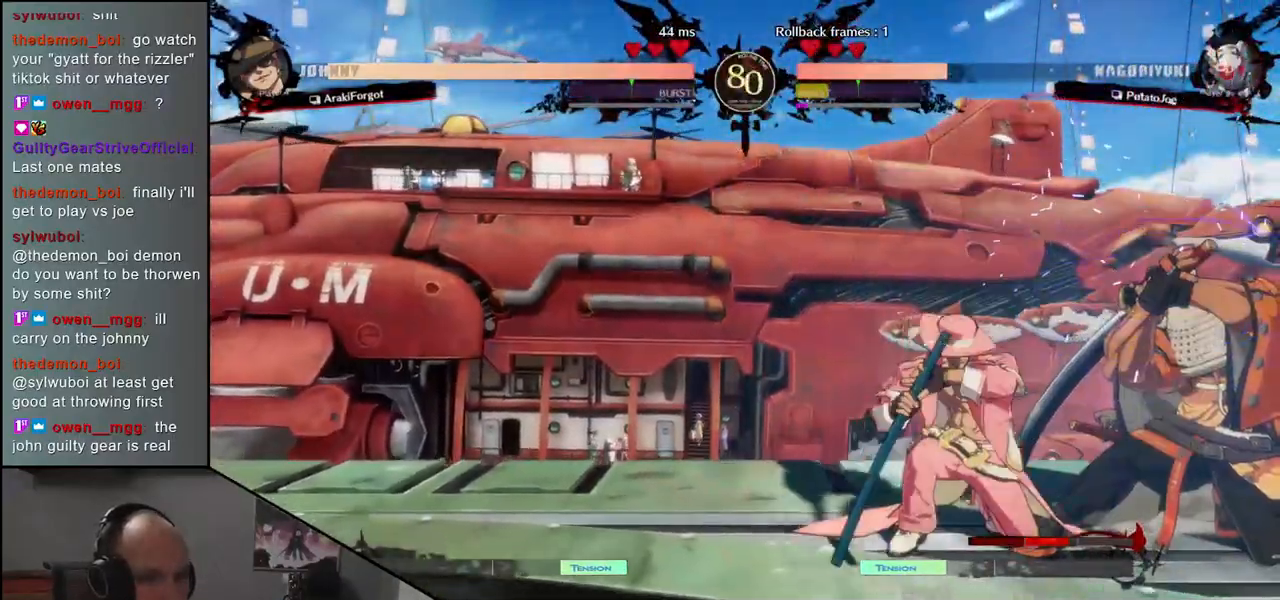
{"buttons": [], "left_stick": "left", "events": [[317, "left_stick", "down-left"], [383, "TRIANGLE", "down"], [383, "left_stick", "left"], [450, "TRIANGLE", "up"]]}
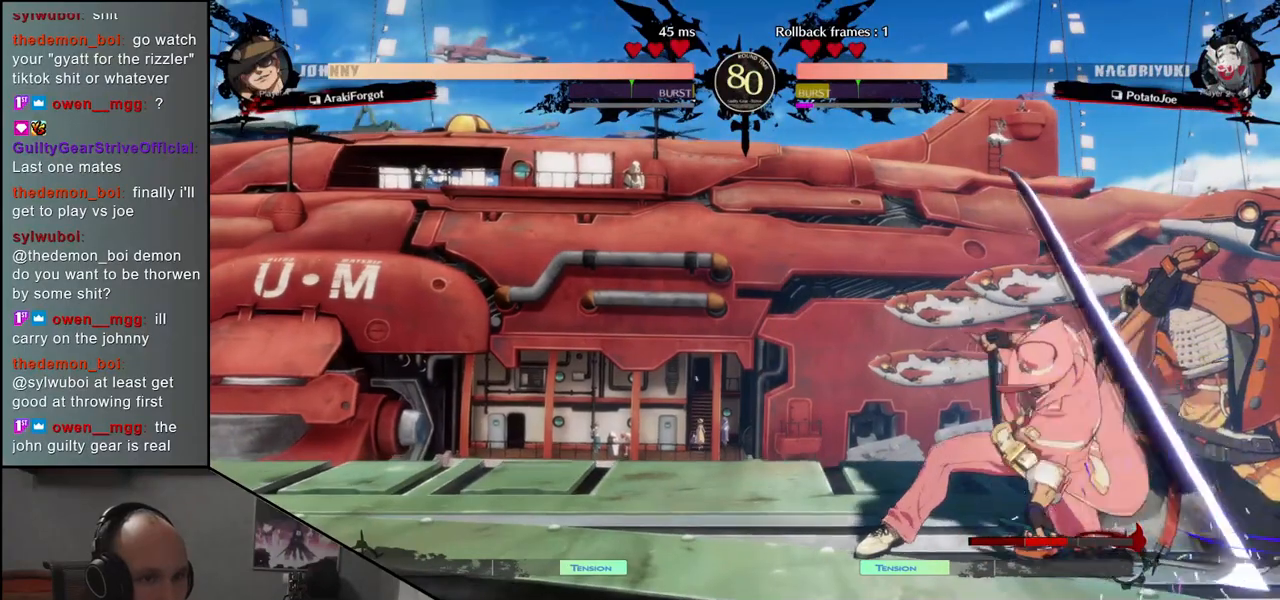
{"buttons": [], "left_stick": "left", "events": [[67, "TRIANGLE", "down"], [133, "TRIANGLE", "up"], [250, "TRIANGLE", "down"], [317, "TRIANGLE", "up"], [417, "TRIANGLE", "down"], [483, "TRIANGLE", "up"]]}
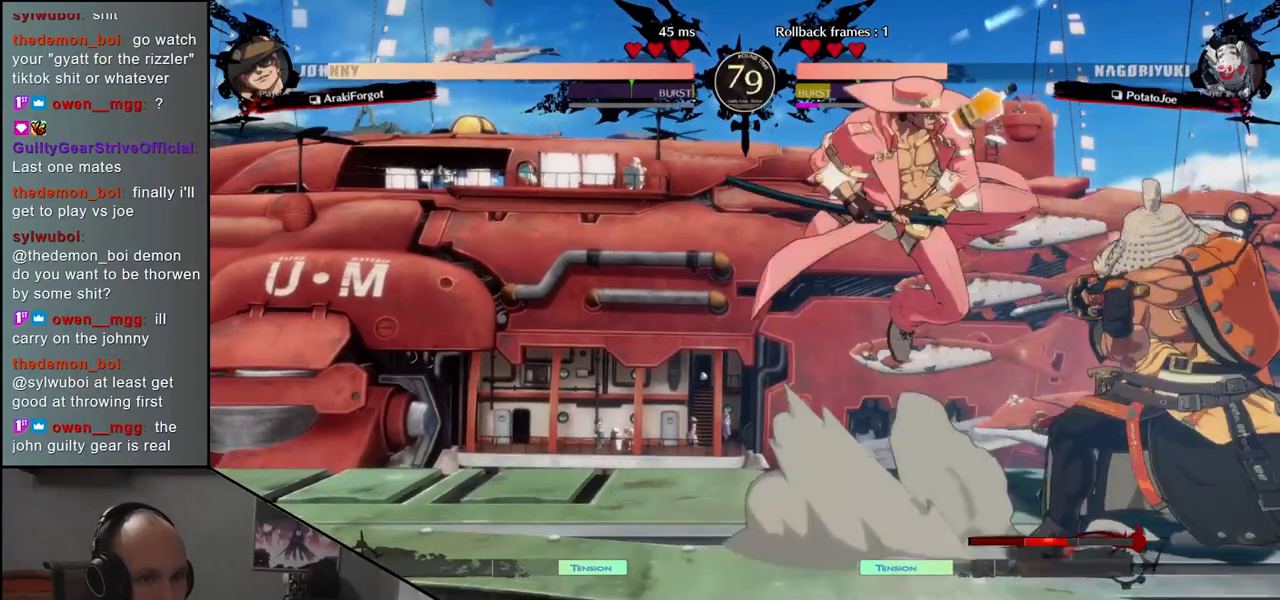
{"buttons": [], "left_stick": "left", "events": [[83, "TRIANGLE", "down"], [133, "TRIANGLE", "up"], [250, "TRIANGLE", "down"], [317, "TRIANGLE", "up"]]}
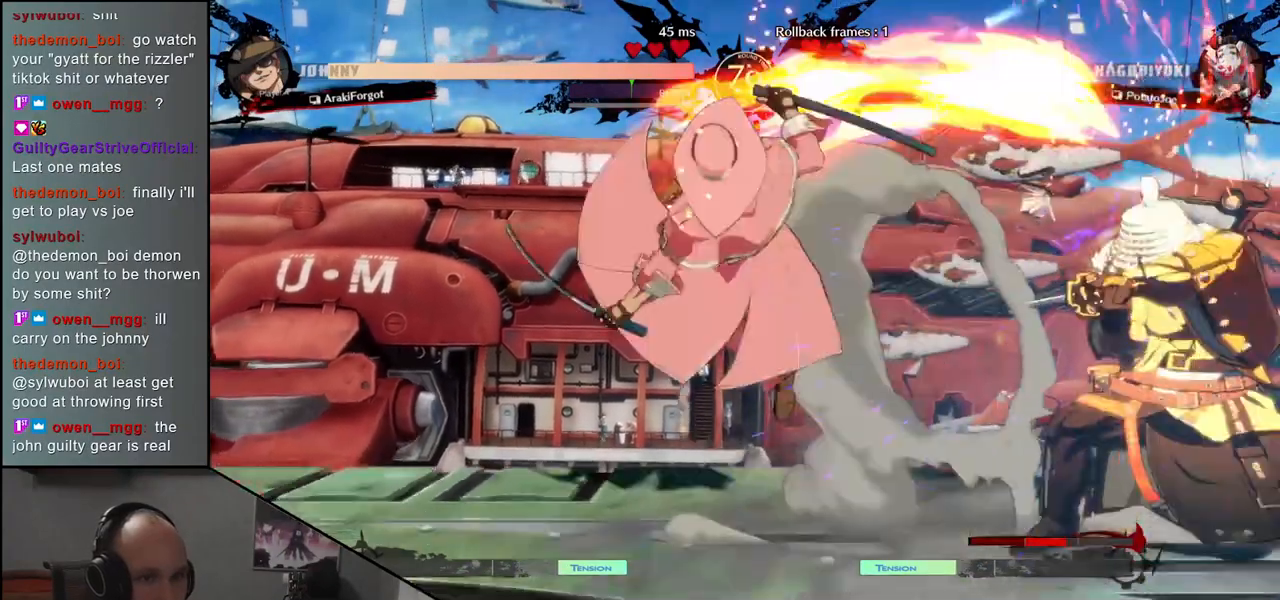
{"buttons": [], "left_stick": "down-right", "events": [[133, "left_stick", "right"], [233, "left_stick", "down-right"]]}
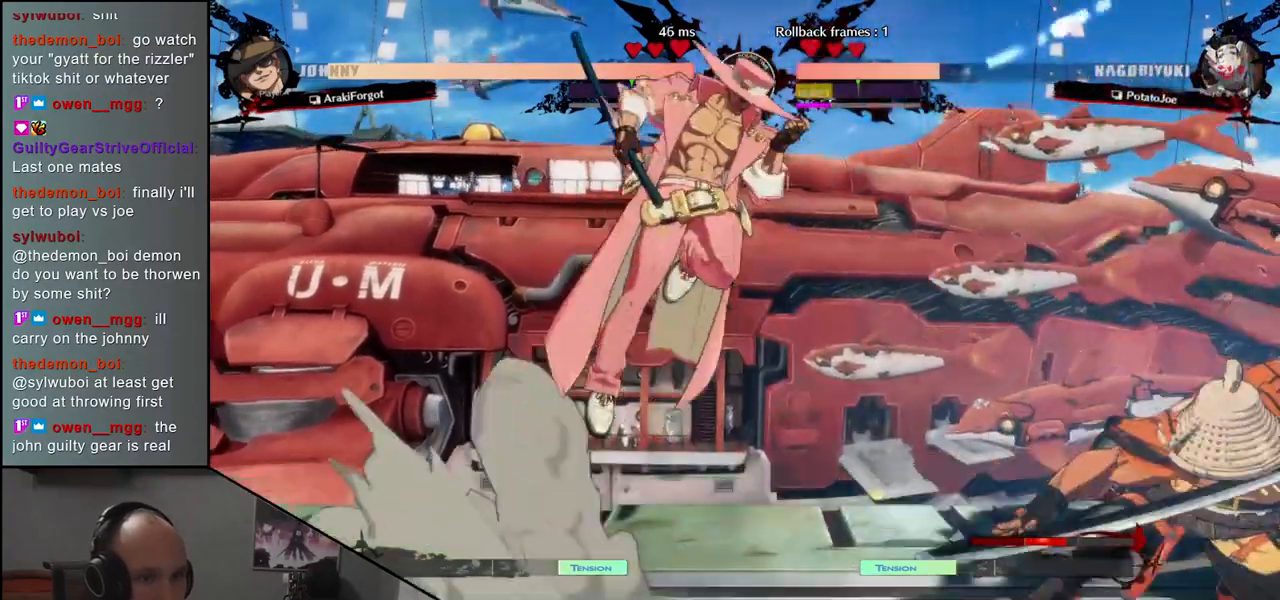
{"buttons": ["TRIANGLE"], "left_stick": "left", "events": [[267, "TRIANGLE", "down"], [267, "left_stick", "left"], [350, "TRIANGLE", "up"], [467, "TRIANGLE", "down"]]}
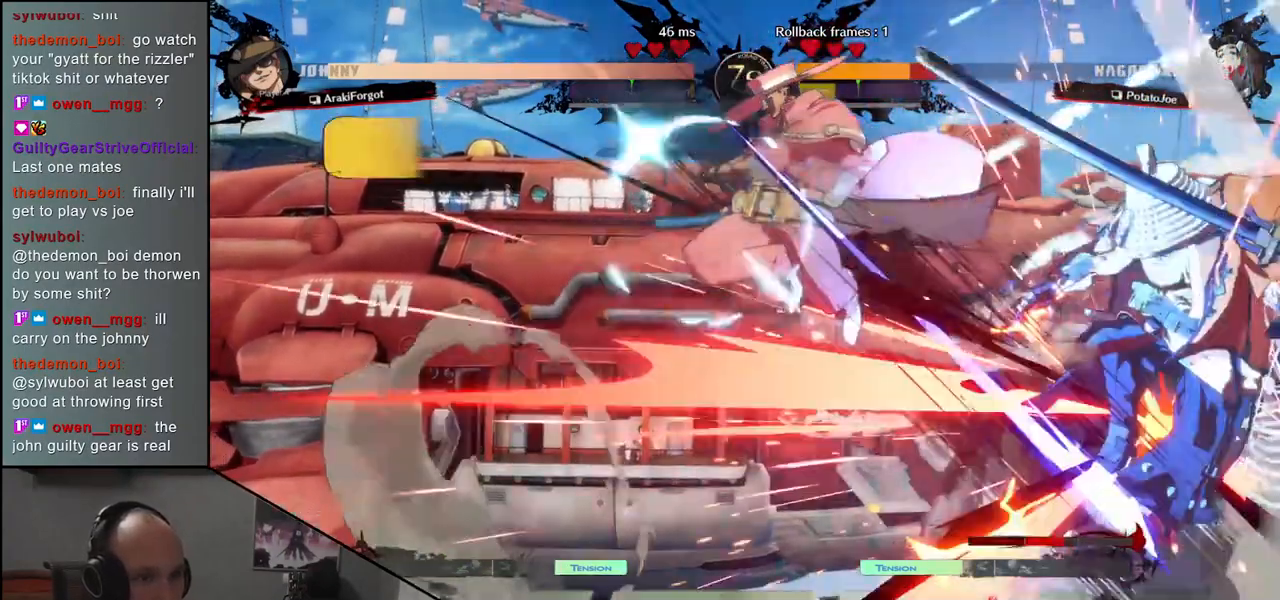
{"buttons": [], "left_stick": "down-right", "events": [[67, "TRIANGLE", "up"], [333, "left_stick", "right"], [500, "left_stick", "down-right"]]}
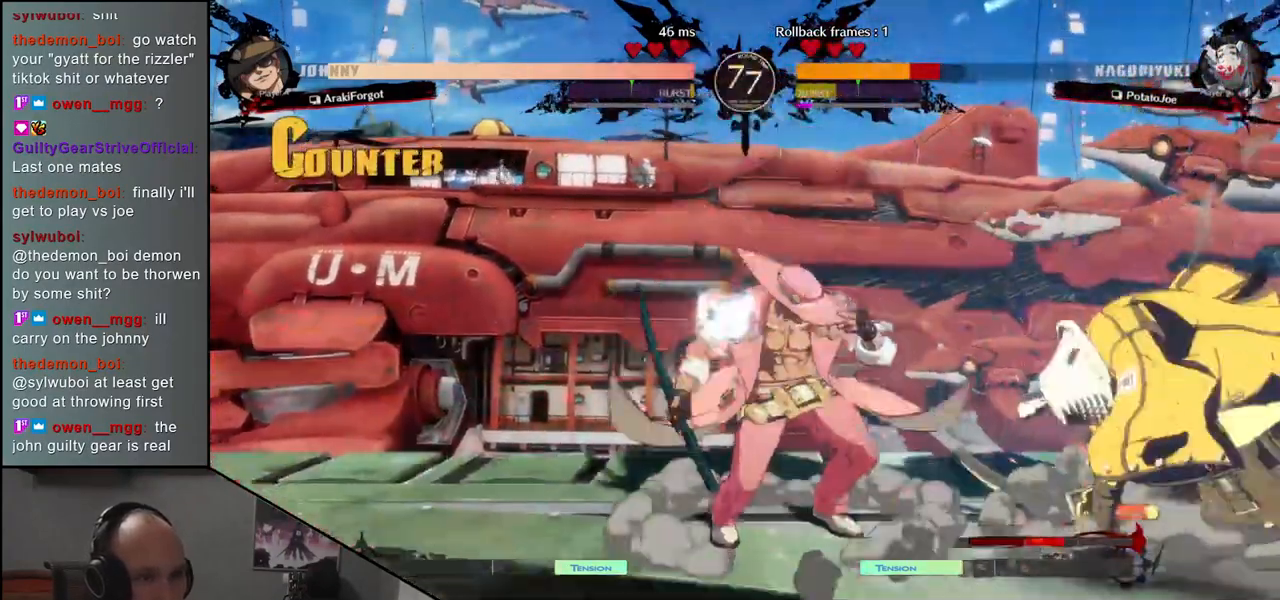
{"buttons": [], "left_stick": "up-right", "events": [[467, "left_stick", "up-right"]]}
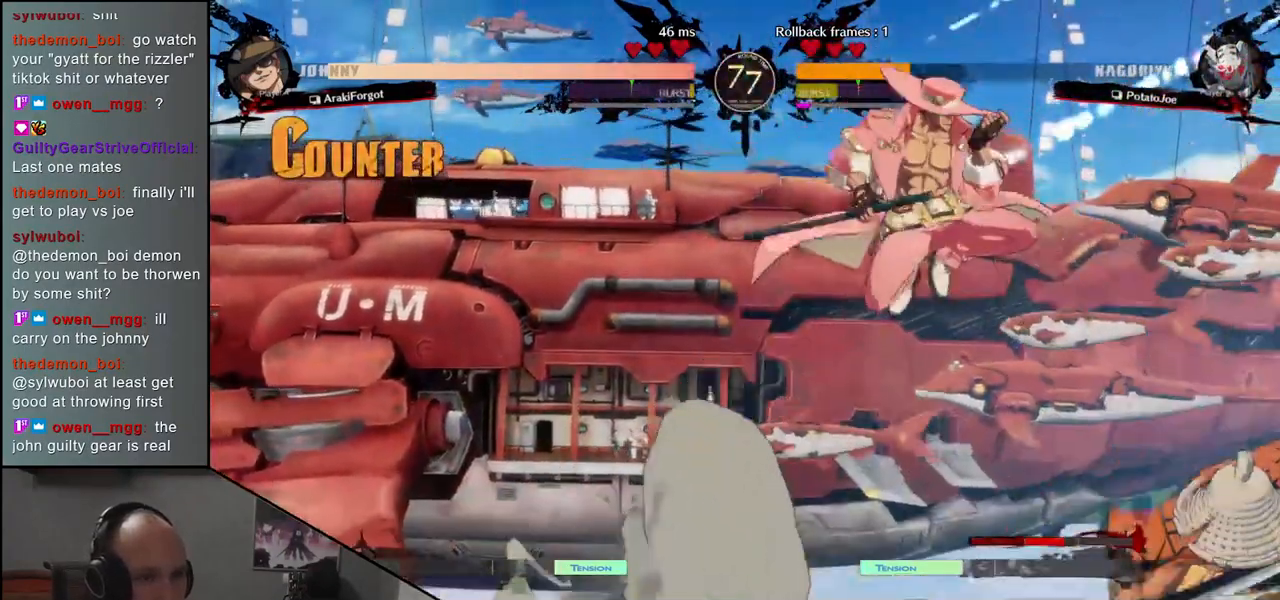
{"buttons": [], "left_stick": "down-left", "events": [[133, "left_stick", "down-right"], [500, "left_stick", "down-left"]]}
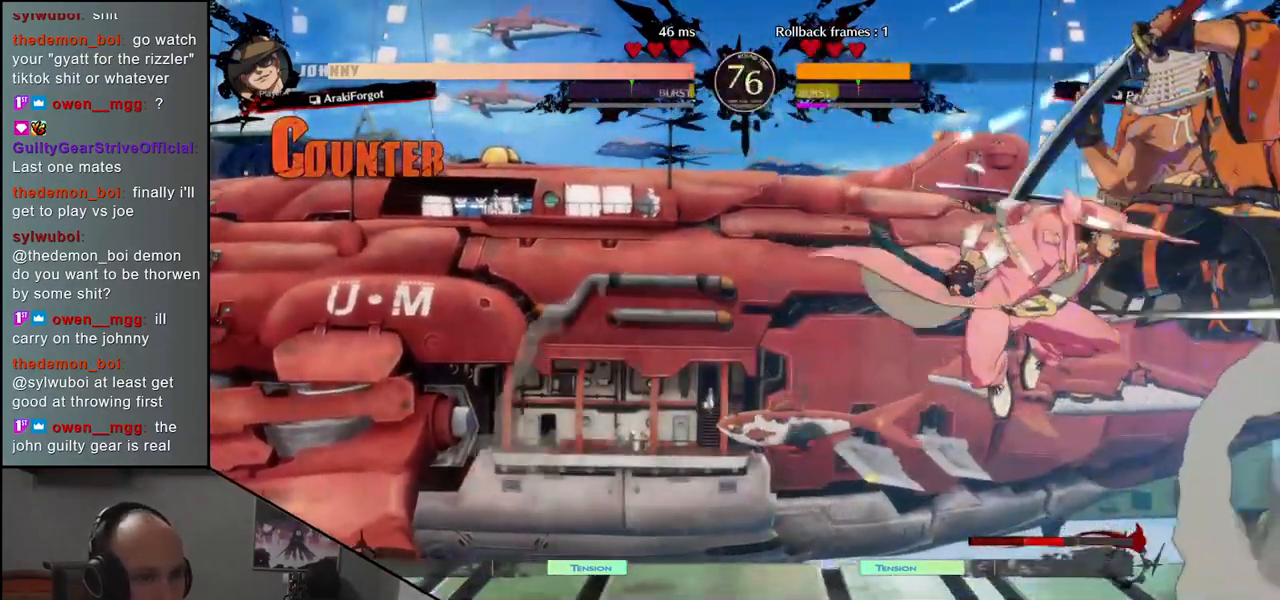
{"buttons": [], "left_stick": "left", "events": [[67, "left_stick", "left"], [83, "TRIANGLE", "down"], [167, "TRIANGLE", "up"], [300, "TRIANGLE", "down"], [367, "TRIANGLE", "up"]]}
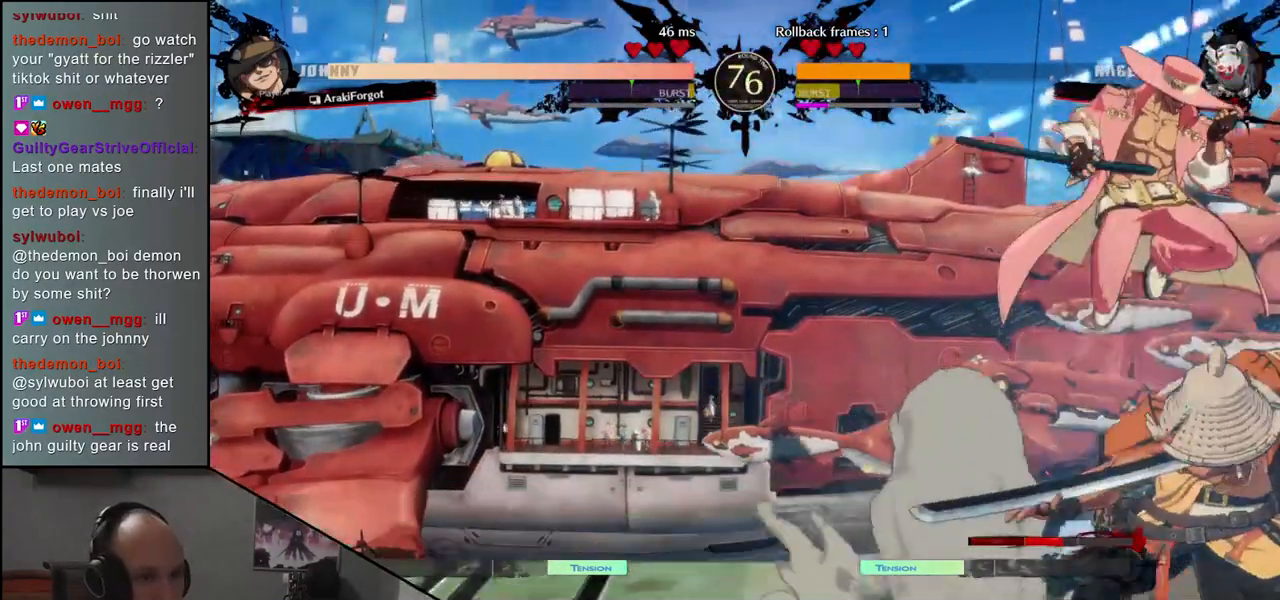
{"buttons": [], "left_stick": "right", "events": [[167, "left_stick", "right"]]}
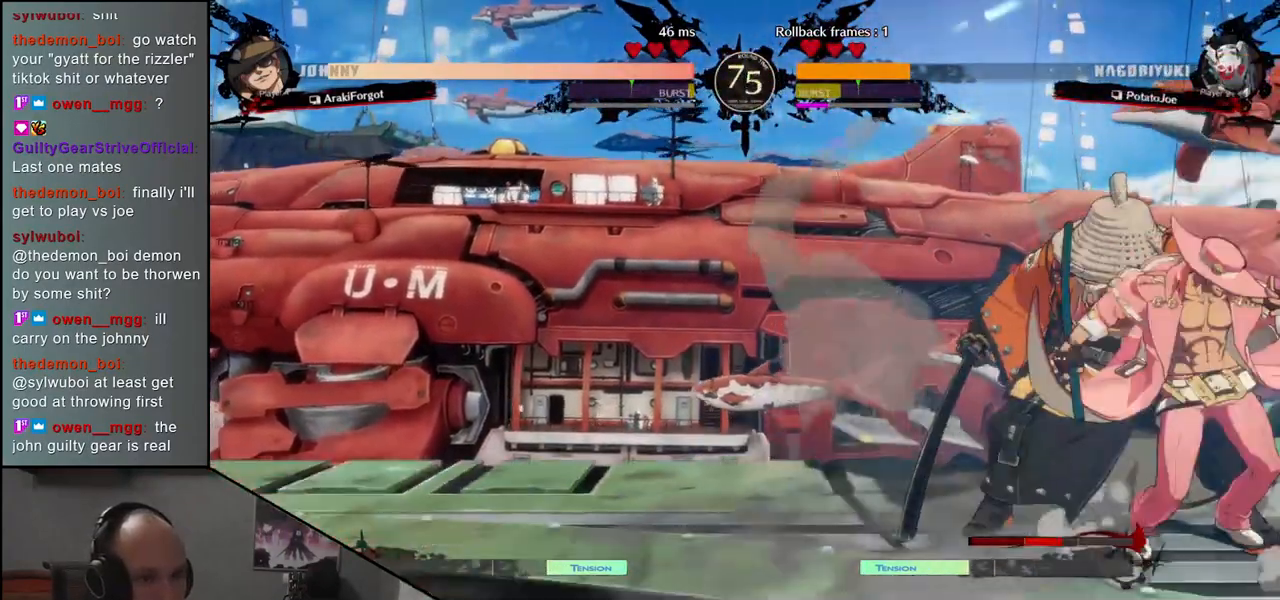
{"buttons": [], "left_stick": "down-left", "events": [[117, "left_stick", "down-right"], [467, "left_stick", "down-left"]]}
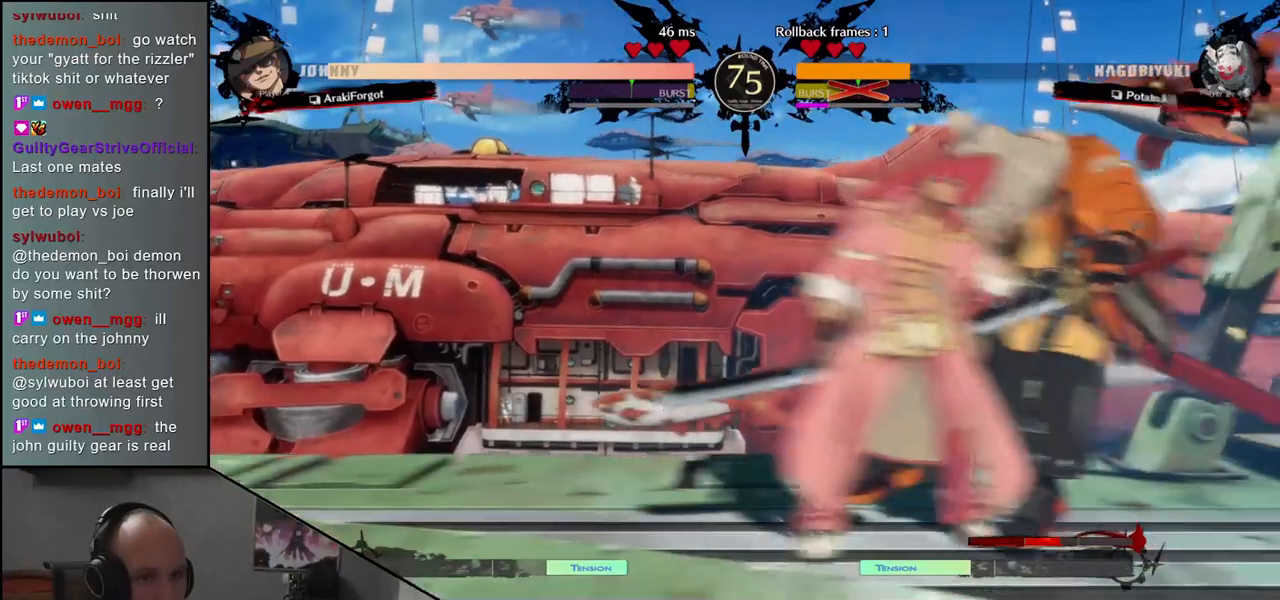
{"buttons": [], "left_stick": "left", "events": [[17, "left_stick", "left"]]}
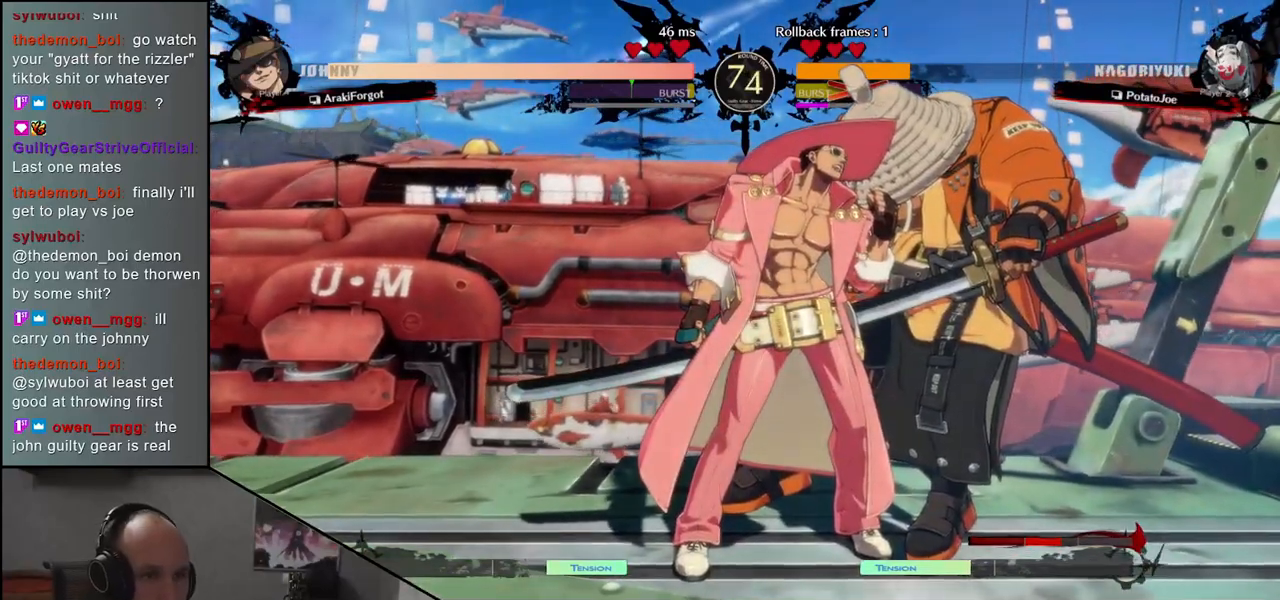
{"buttons": [], "left_stick": "left", "events": [[50, "left_stick", "down-left"], [433, "left_stick", "left"]]}
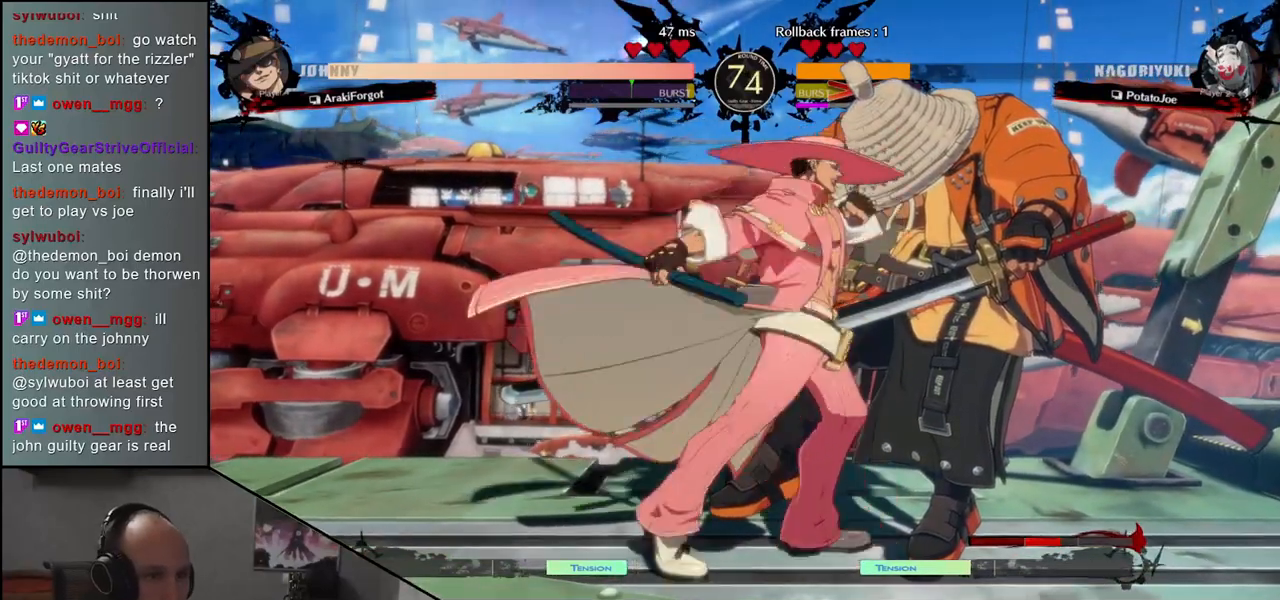
{"buttons": [], "left_stick": "left", "events": []}
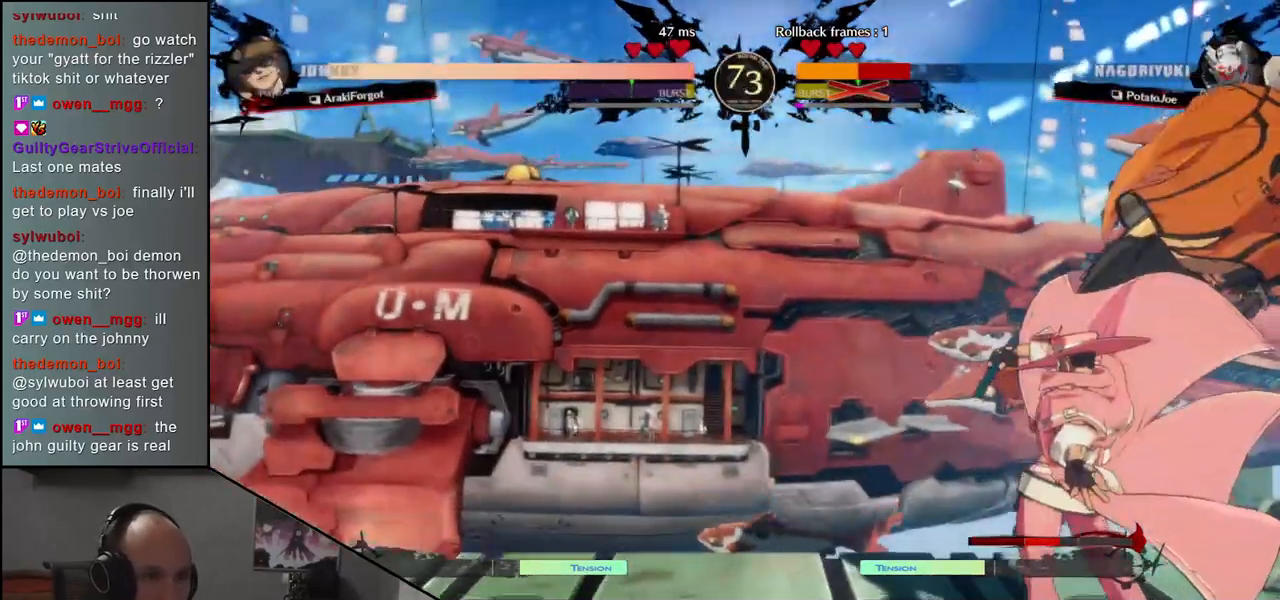
{"buttons": [], "left_stick": "right", "events": [[67, "left_stick", "down"], [117, "left_stick", "right"]]}
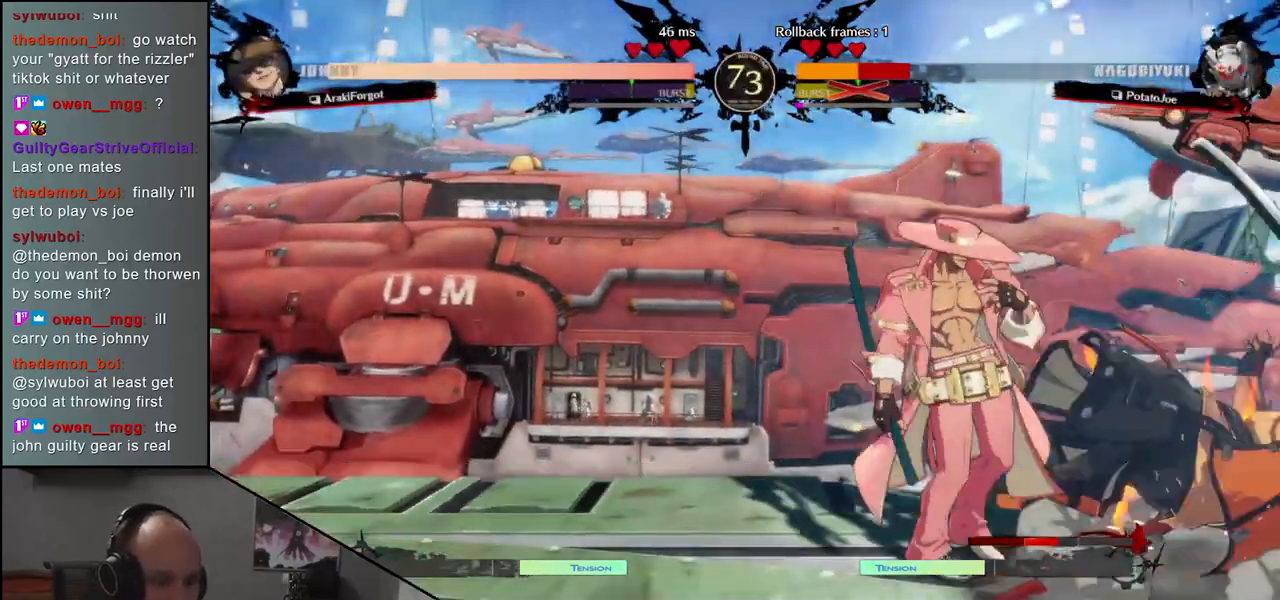
{"buttons": [], "left_stick": "down-right", "events": [[17, "left_stick", "down-right"], [300, "left_stick", "up-right"], [500, "left_stick", "down-right"]]}
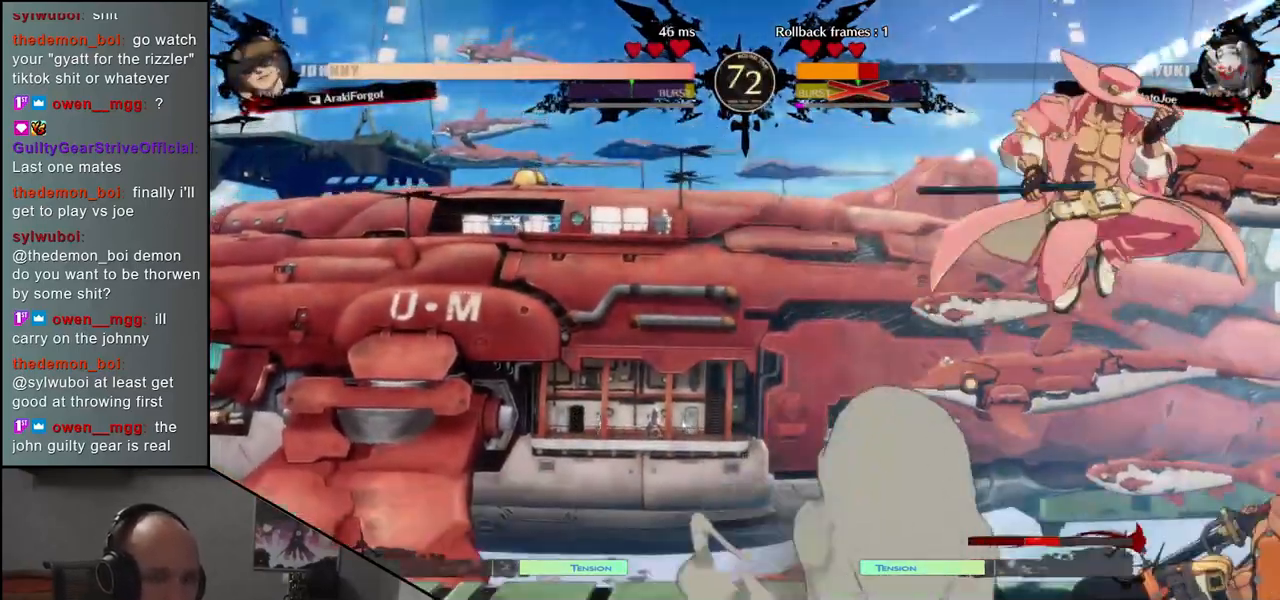
{"buttons": [], "left_stick": "right", "events": [[233, "left_stick", "right"]]}